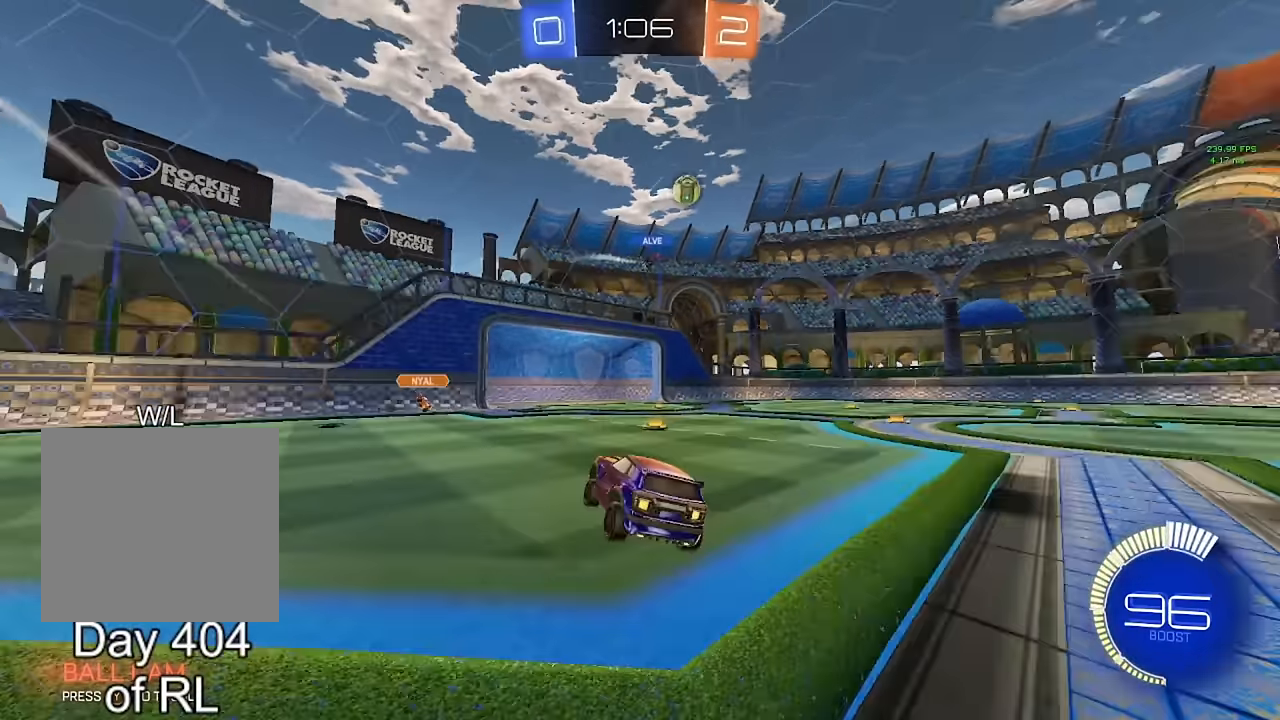
Gameplay with a controller (Xbox layout); each line is a JSON object with the inputs held at the frame after it. "events" lists button and stick changes between this image and that frame as [ms after this image, input, new state], when the widget could be followed in between. Not read: R2.
{"buttons": ["B"], "left_stick": "center", "right_stick": "center", "events": [[67, "left_stick", "right"], [117, "B", "down"], [283, "Y", "down"], [333, "Y", "up"], [333, "left_stick", "center"]]}
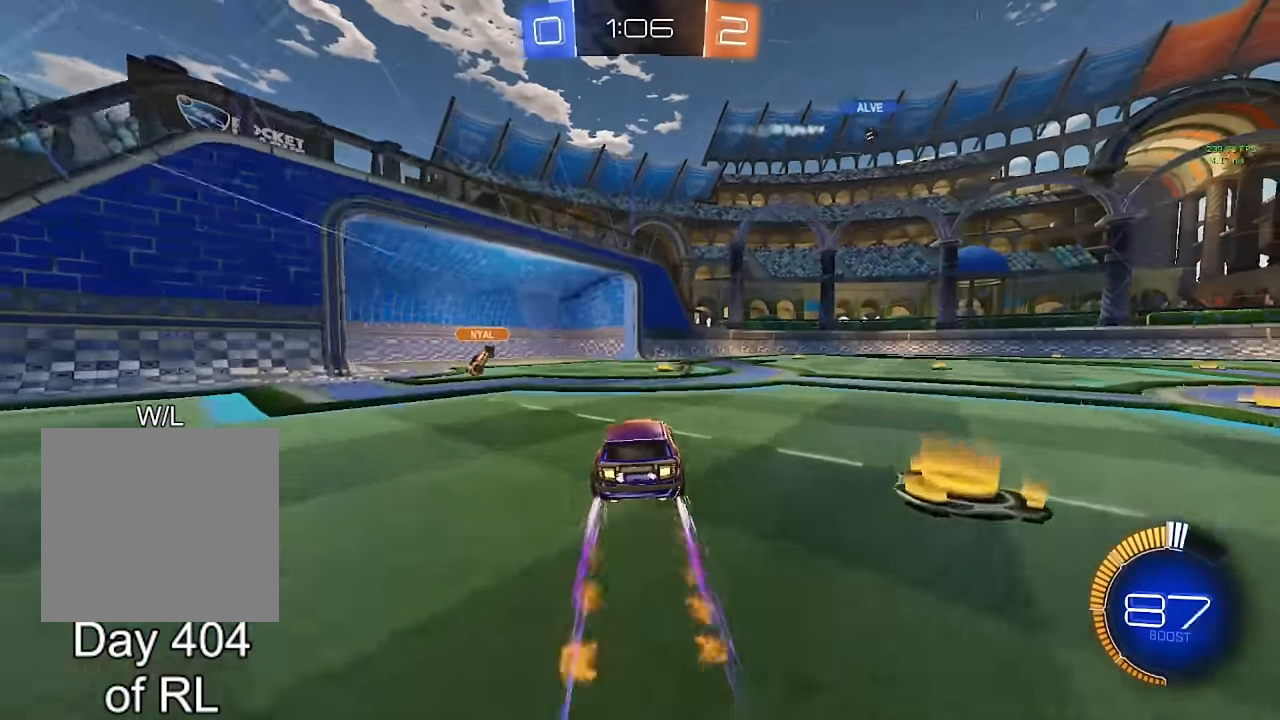
{"buttons": ["B"], "left_stick": "right", "right_stick": "center", "events": [[17, "B", "up"], [183, "B", "down"], [183, "left_stick", "right"]]}
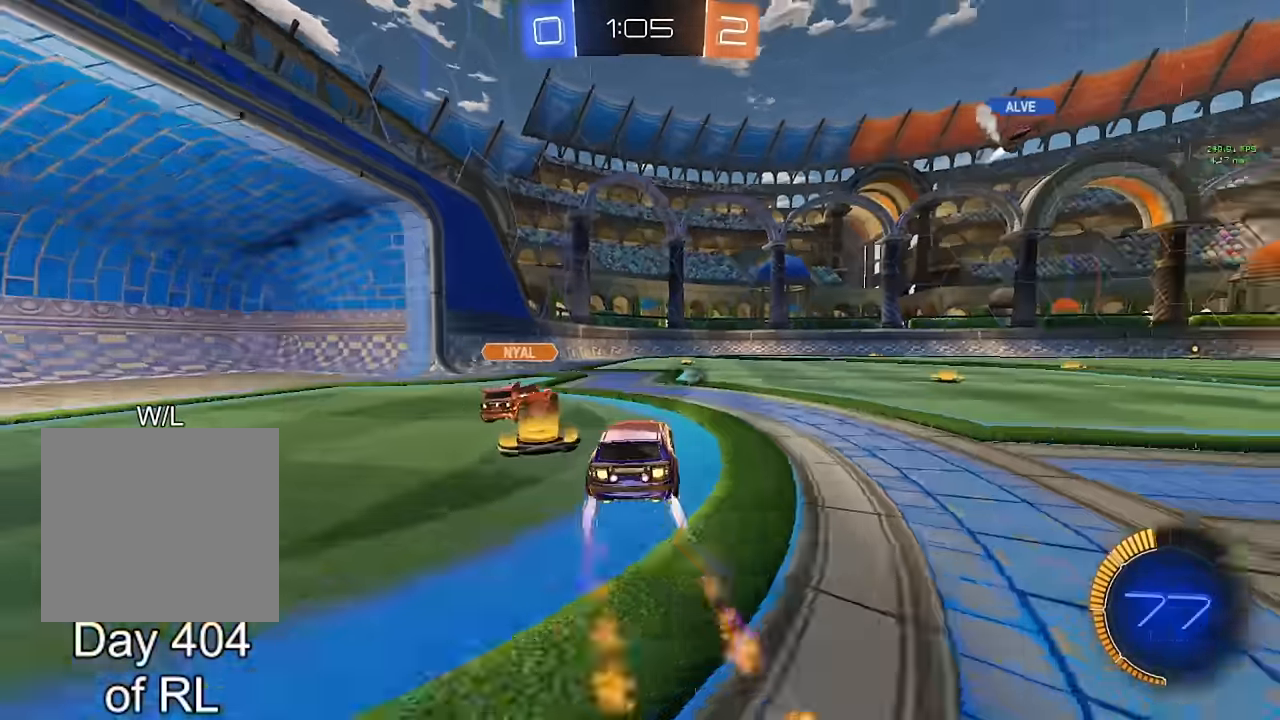
{"buttons": [], "left_stick": "right", "right_stick": "center", "events": [[100, "Y", "down"], [117, "Y", "up"], [133, "left_stick", "left"], [233, "B", "up"], [333, "left_stick", "right"]]}
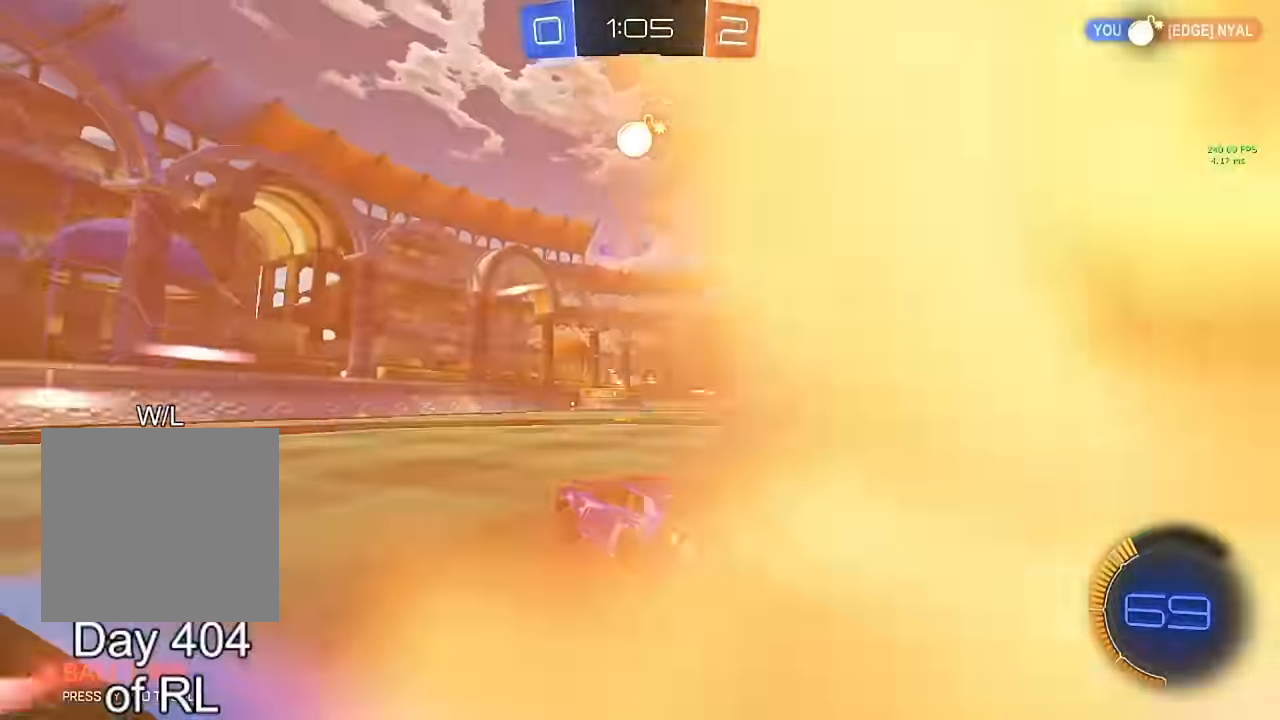
{"buttons": [], "left_stick": "right", "right_stick": "center", "events": [[50, "left_stick", "center"], [117, "left_stick", "right"], [267, "left_stick", "center"], [367, "left_stick", "right"]]}
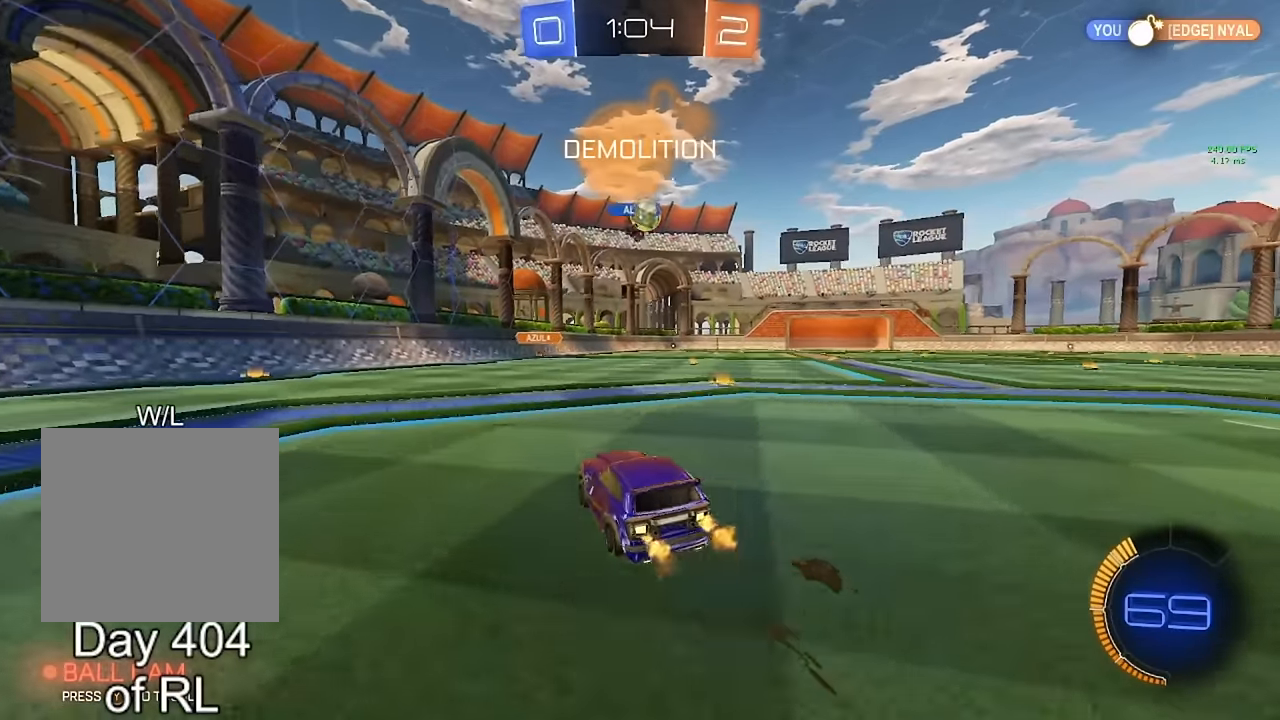
{"buttons": [], "left_stick": "center", "right_stick": "center", "events": [[50, "left_stick", "center"], [150, "left_stick", "right"], [317, "left_stick", "center"]]}
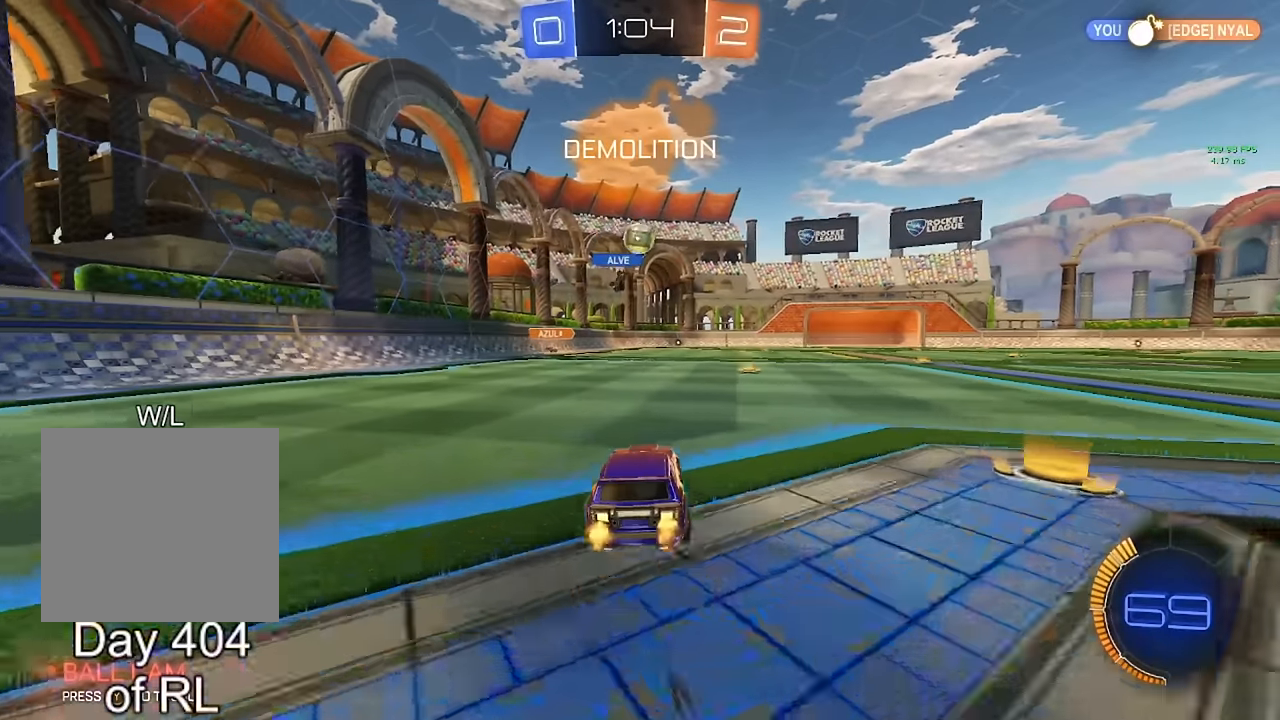
{"buttons": [], "left_stick": "center", "right_stick": "center", "events": [[67, "left_stick", "right"], [317, "left_stick", "center"]]}
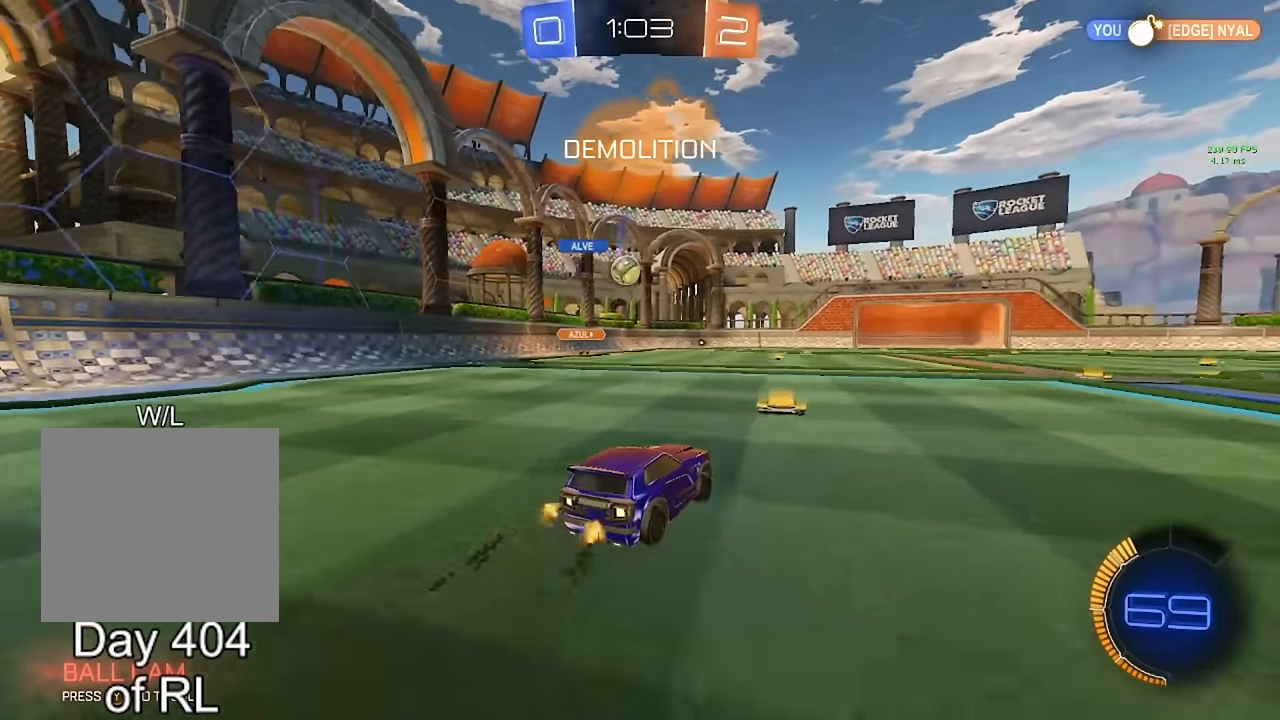
{"buttons": [], "left_stick": "center", "right_stick": "center", "events": [[83, "left_stick", "left"], [183, "left_stick", "center"], [283, "left_stick", "left"], [400, "left_stick", "center"]]}
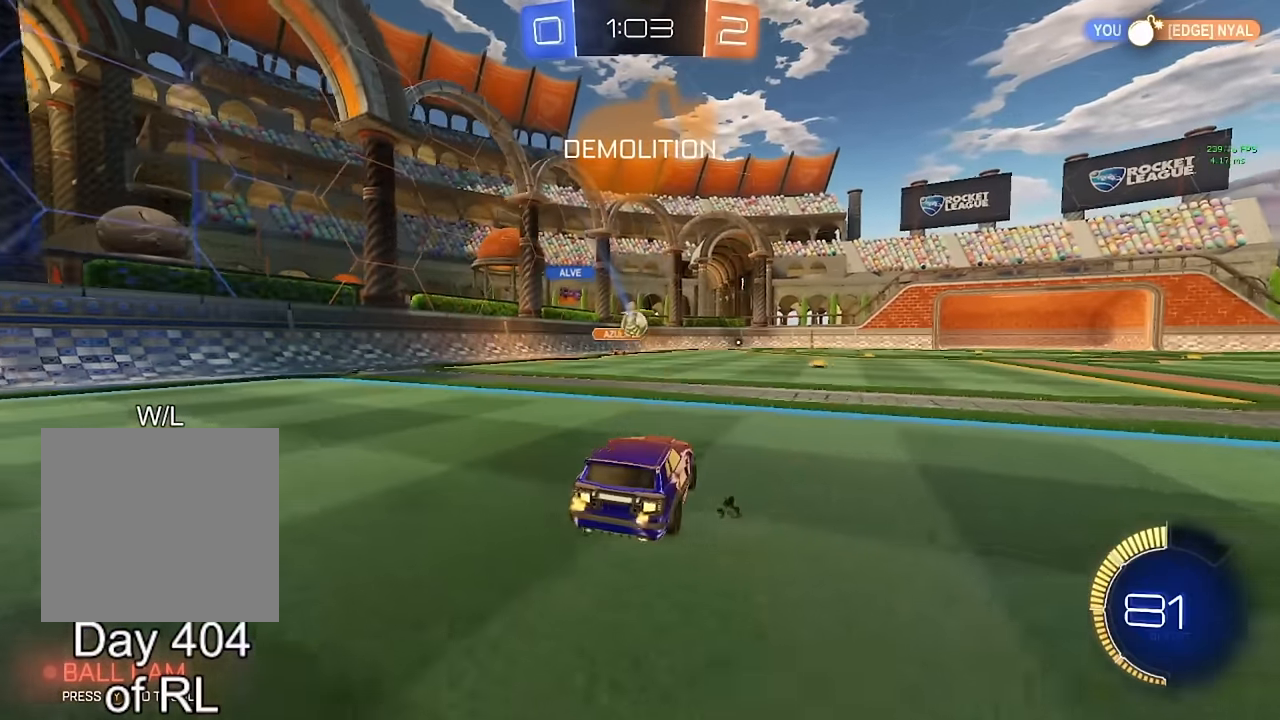
{"buttons": ["B"], "left_stick": "center", "right_stick": "center", "events": [[67, "B", "down"], [300, "left_stick", "right"], [500, "left_stick", "center"]]}
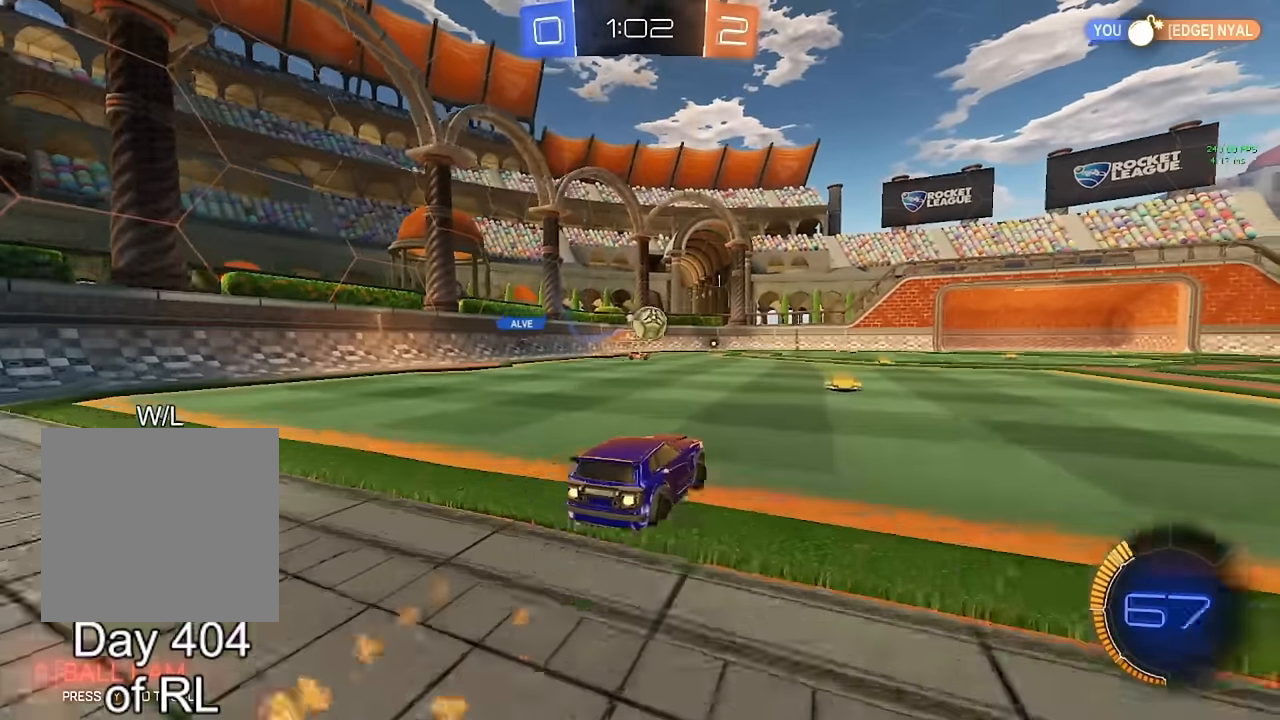
{"buttons": [], "left_stick": "right", "right_stick": "center", "events": [[100, "left_stick", "down-right"], [133, "B", "up"], [150, "L1", "down"], [150, "left_stick", "right"], [250, "L1", "up"], [333, "L2", "down"], [500, "L2", "up"]]}
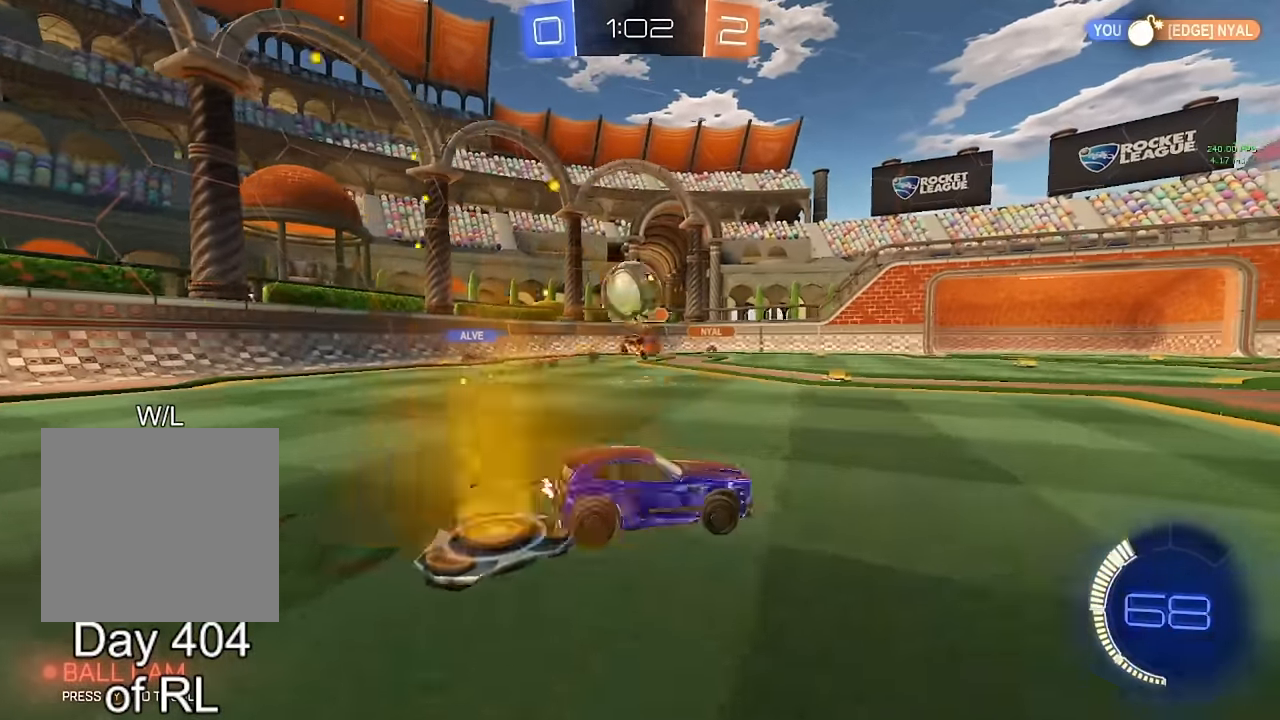
{"buttons": [], "left_stick": "right", "right_stick": "center", "events": []}
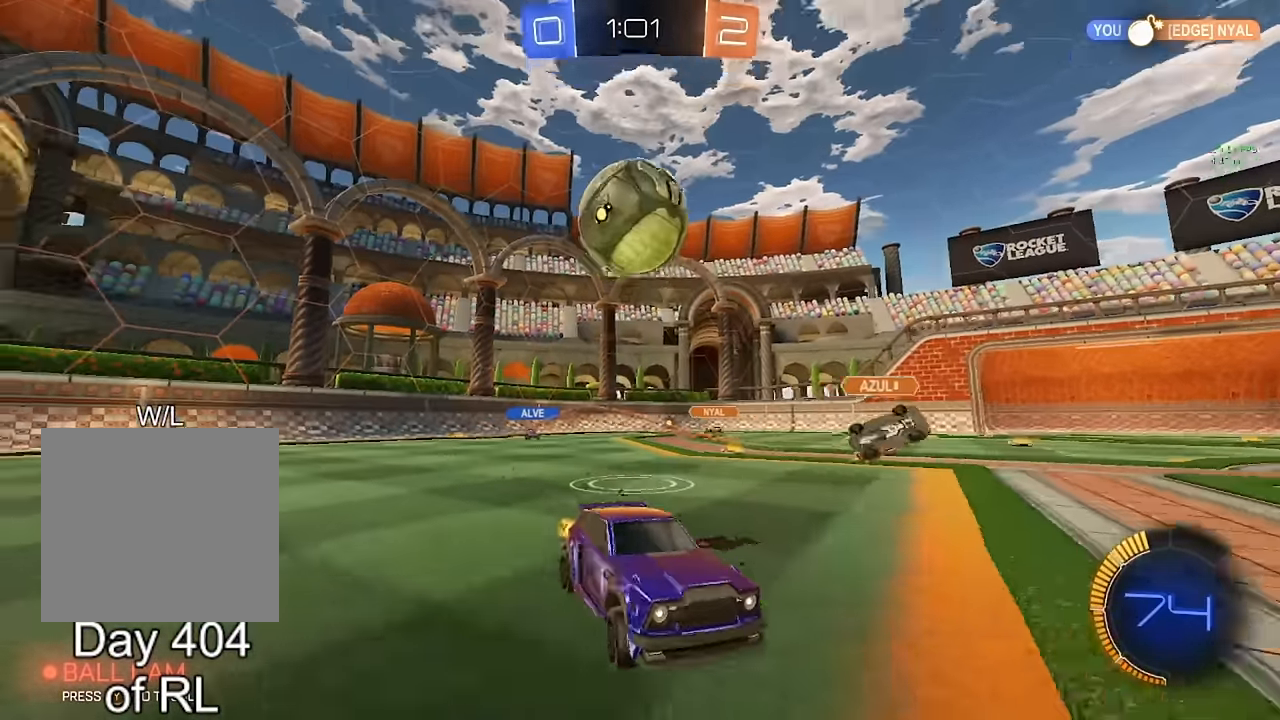
{"buttons": [], "left_stick": "left", "right_stick": "center", "events": [[150, "left_stick", "center"], [267, "left_stick", "left"]]}
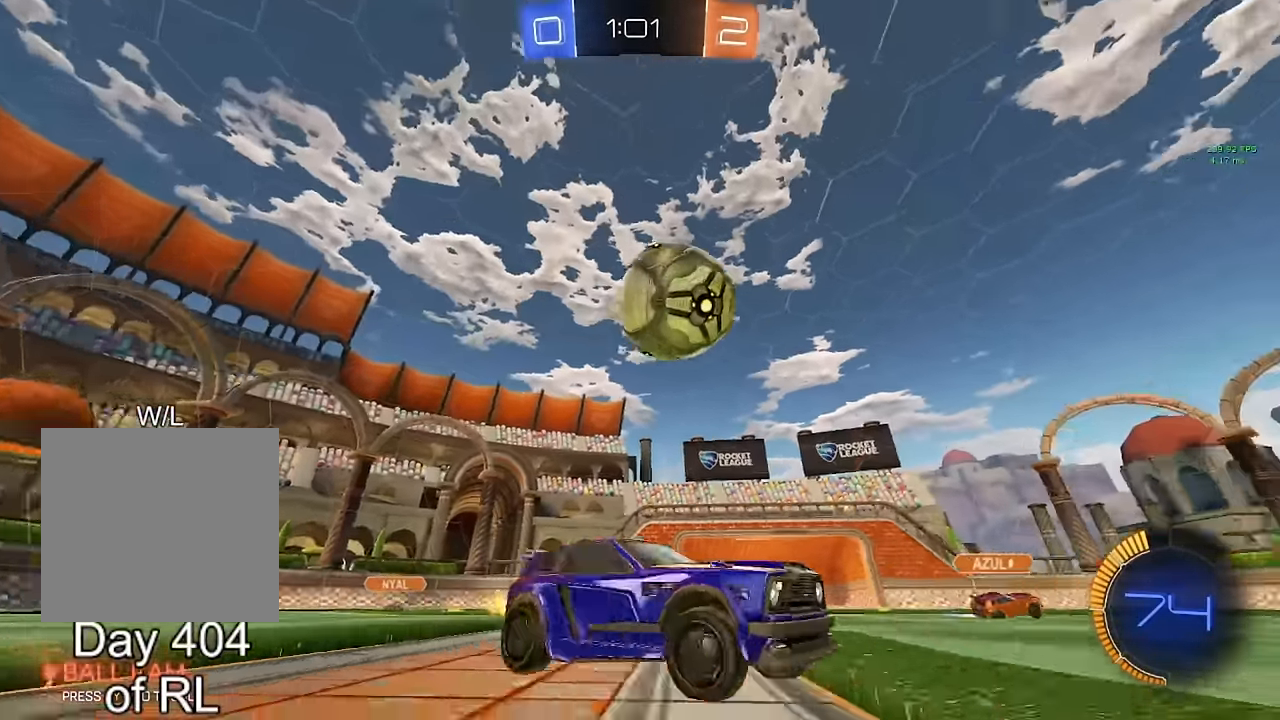
{"buttons": ["A", "B", "L1"], "left_stick": "left", "right_stick": "center", "events": [[133, "A", "down"], [133, "B", "down"], [150, "left_stick", "down"], [250, "L1", "down"], [367, "A", "up"], [400, "B", "up"], [400, "left_stick", "left"], [417, "B", "down"], [450, "A", "down"], [450, "B", "up"], [483, "B", "down"]]}
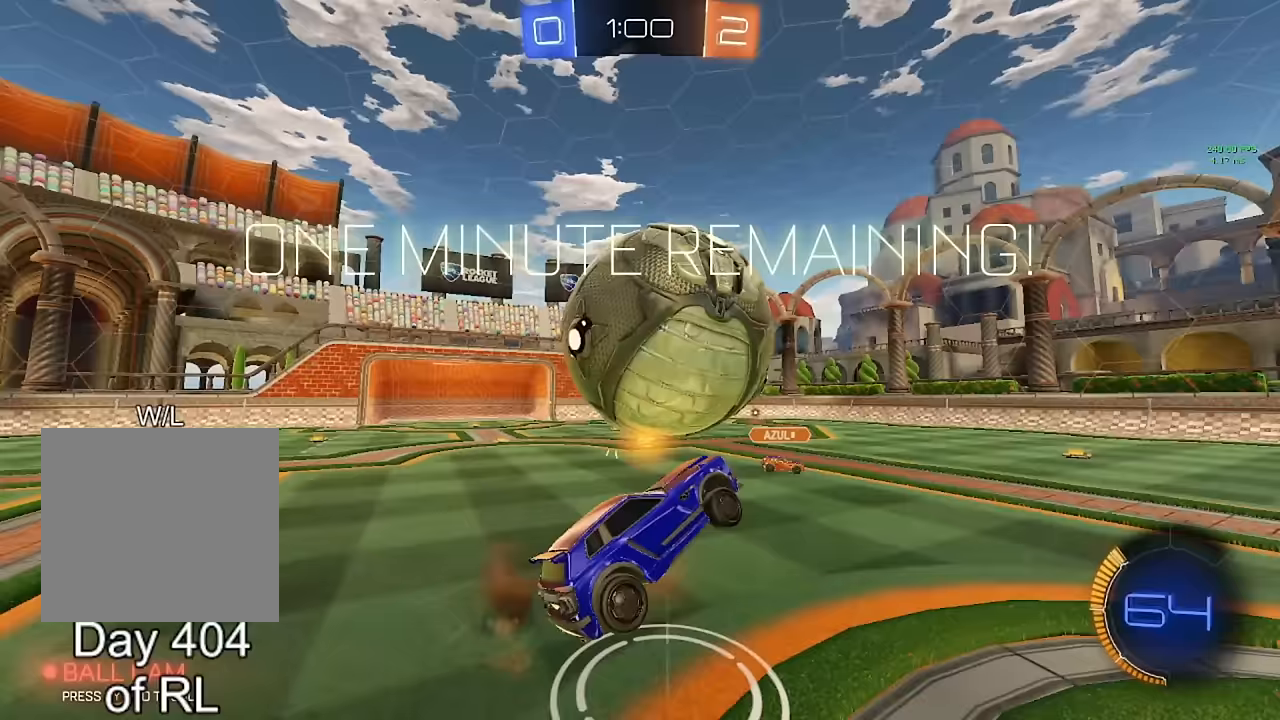
{"buttons": ["L1"], "left_stick": "left", "right_stick": "center", "events": [[33, "left_stick", "down"], [67, "A", "up"], [67, "Y", "down"], [117, "Y", "up"], [250, "left_stick", "down-left"], [333, "B", "up"], [350, "left_stick", "left"]]}
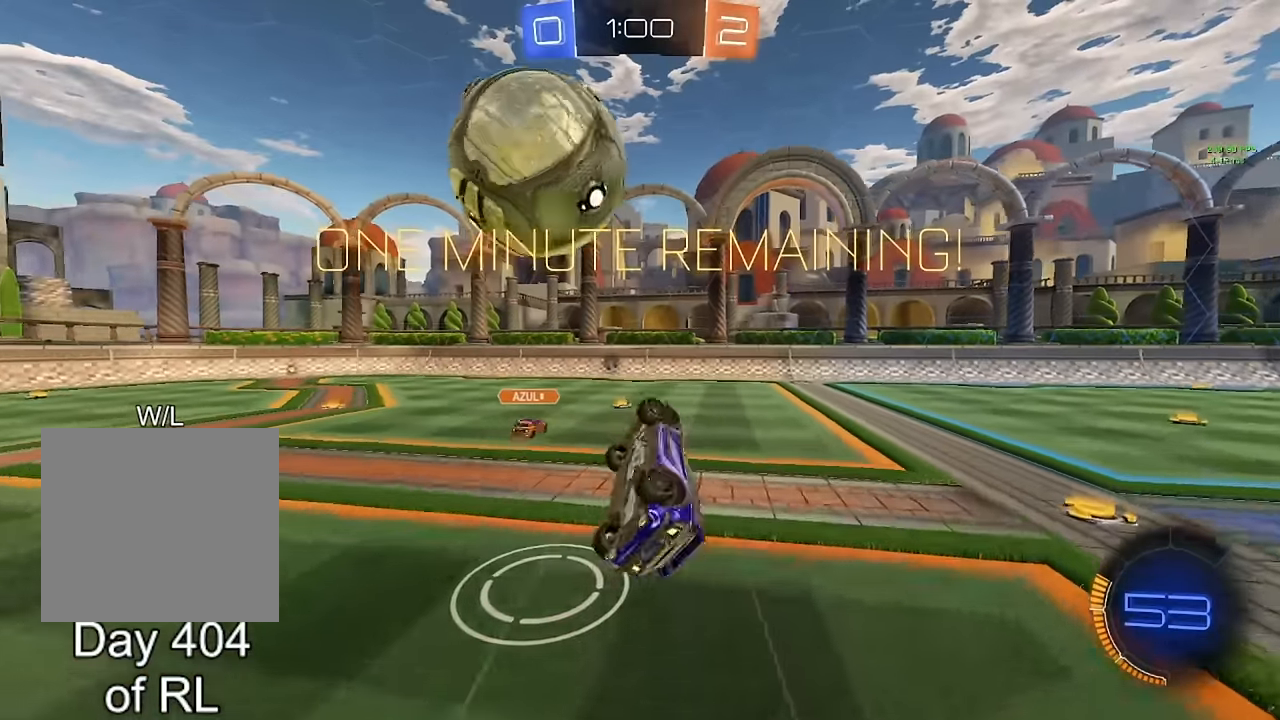
{"buttons": [], "left_stick": "up", "right_stick": "center", "events": [[17, "L1", "up"], [67, "left_stick", "center"], [233, "left_stick", "up"]]}
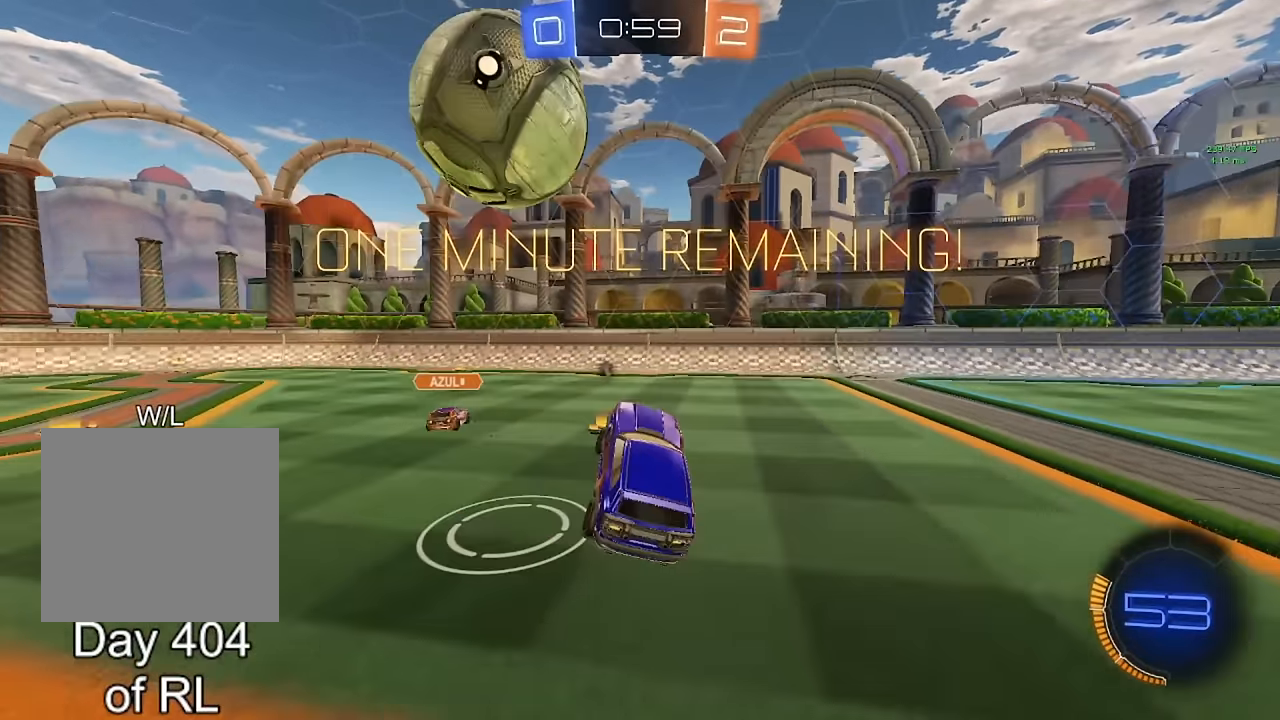
{"buttons": ["B"], "left_stick": "right", "right_stick": "center", "events": [[50, "left_stick", "center"], [117, "left_stick", "left"], [200, "left_stick", "right"], [350, "B", "down"]]}
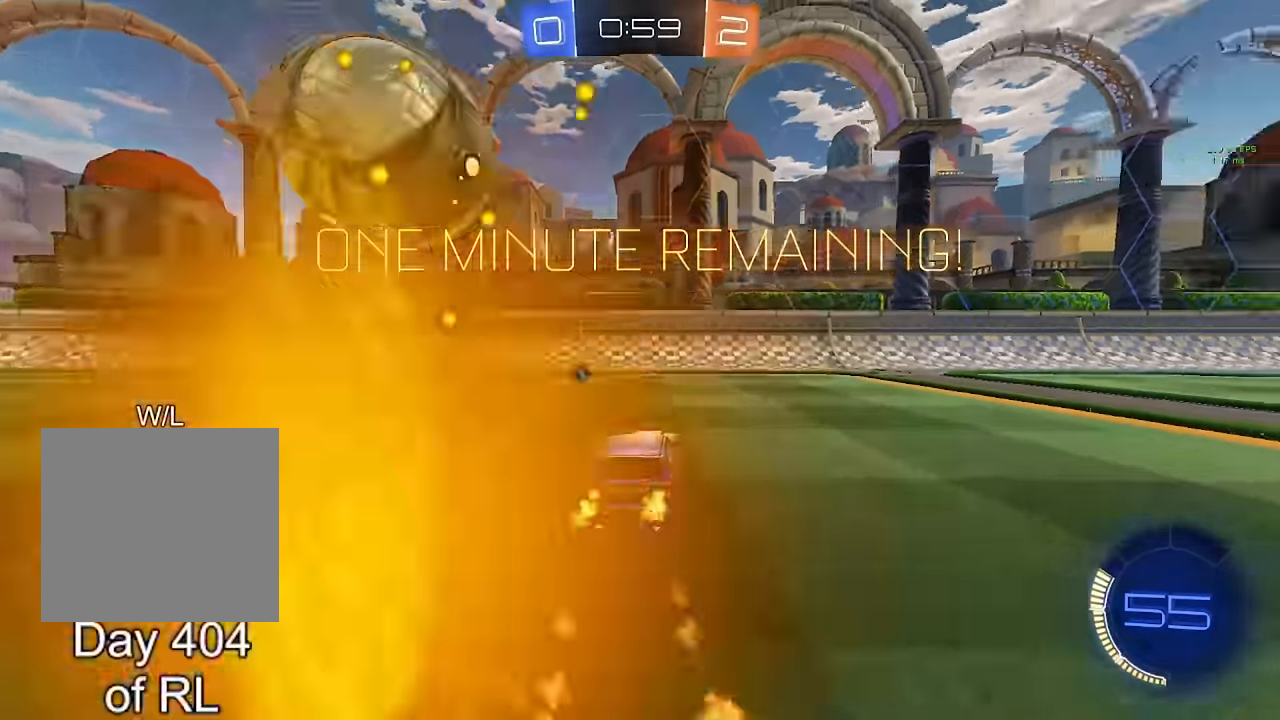
{"buttons": [], "left_stick": "right", "right_stick": "center", "events": [[67, "Y", "down"], [133, "Y", "up"], [267, "left_stick", "center"], [317, "B", "up"], [317, "left_stick", "right"], [400, "left_stick", "center"], [483, "left_stick", "right"]]}
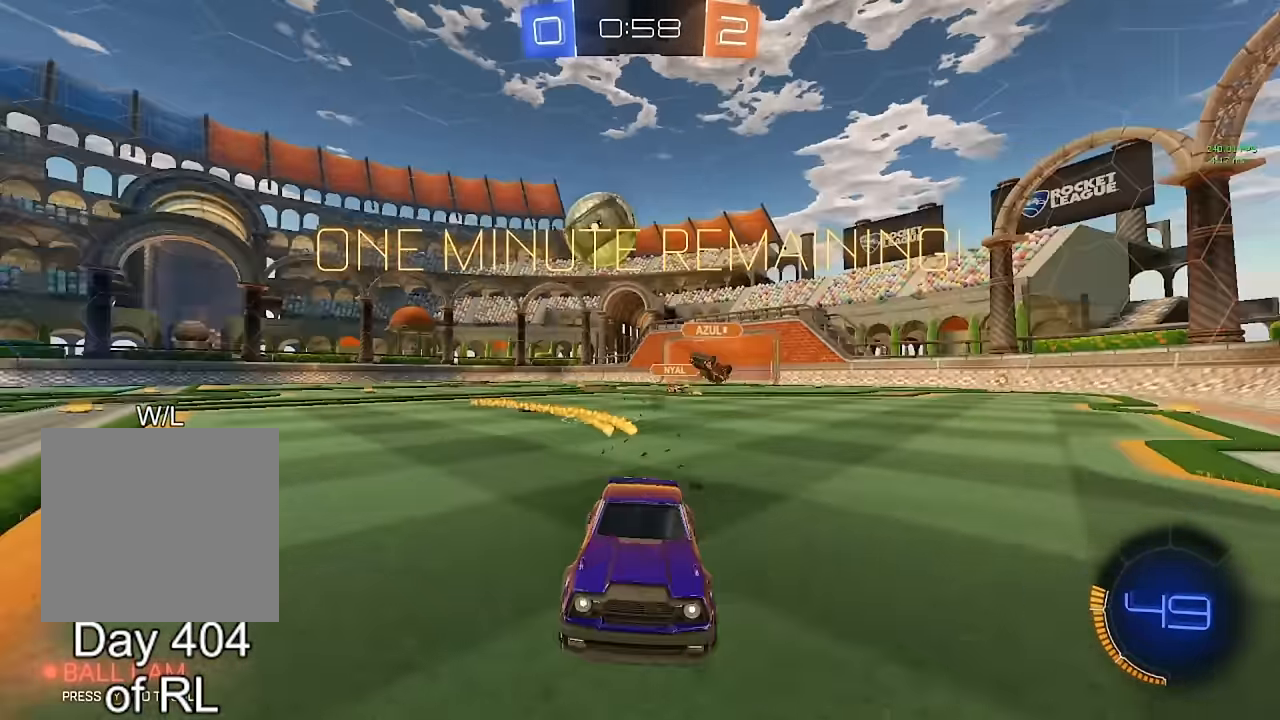
{"buttons": ["L1"], "left_stick": "right", "right_stick": "center", "events": [[67, "L1", "down"], [250, "L1", "up"], [483, "L1", "down"]]}
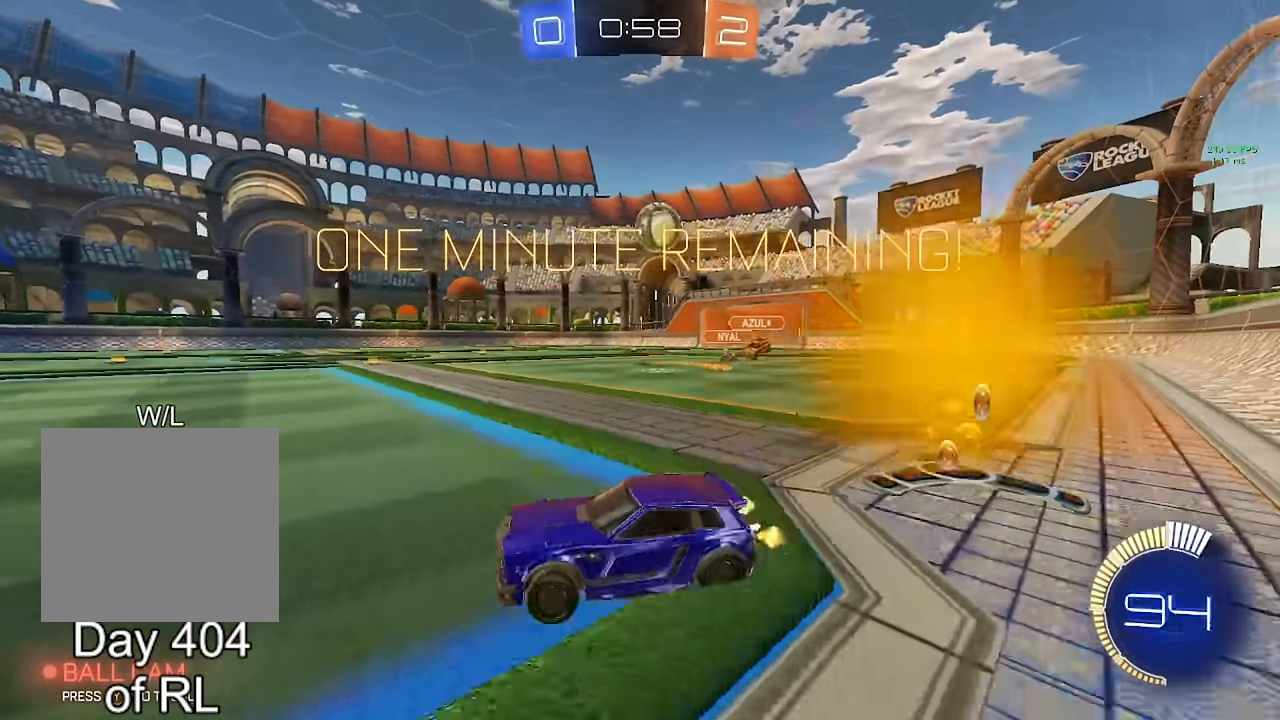
{"buttons": [], "left_stick": "left", "right_stick": "center", "events": [[67, "L1", "up"], [317, "left_stick", "left"]]}
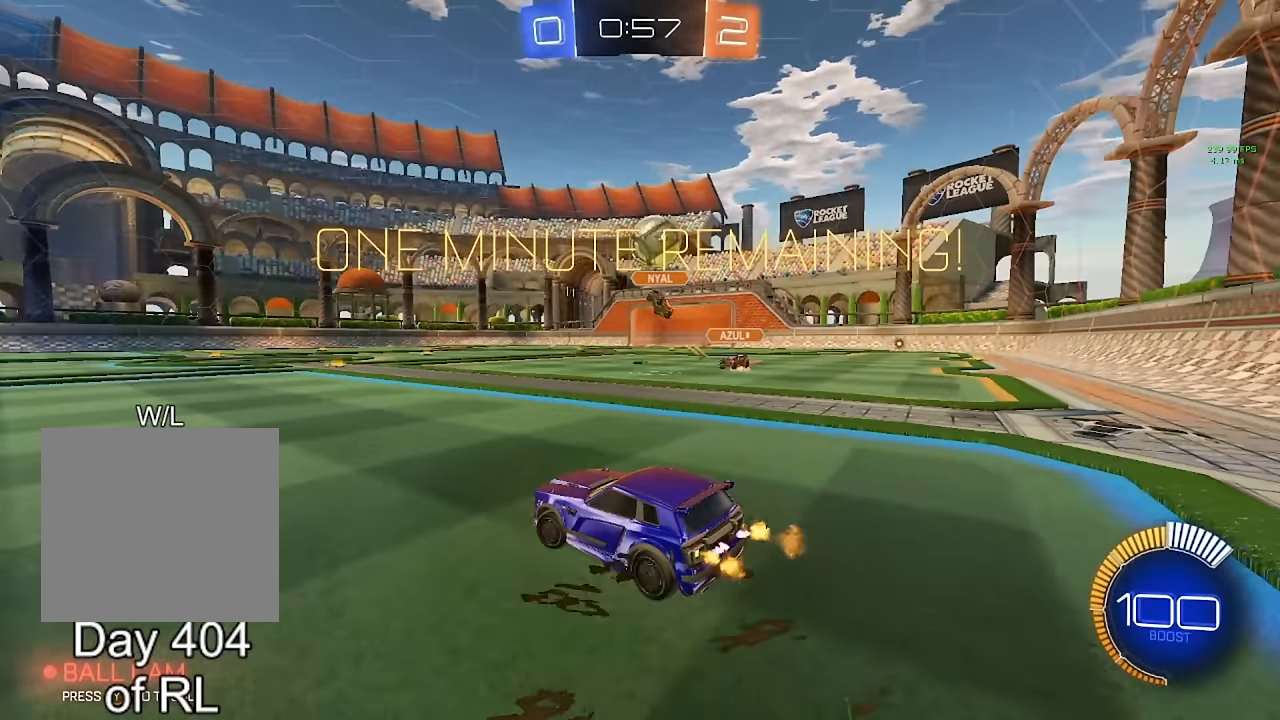
{"buttons": [], "left_stick": "center", "right_stick": "center", "events": [[67, "left_stick", "center"], [233, "Y", "down"], [267, "left_stick", "left"], [367, "Y", "up"], [450, "left_stick", "center"]]}
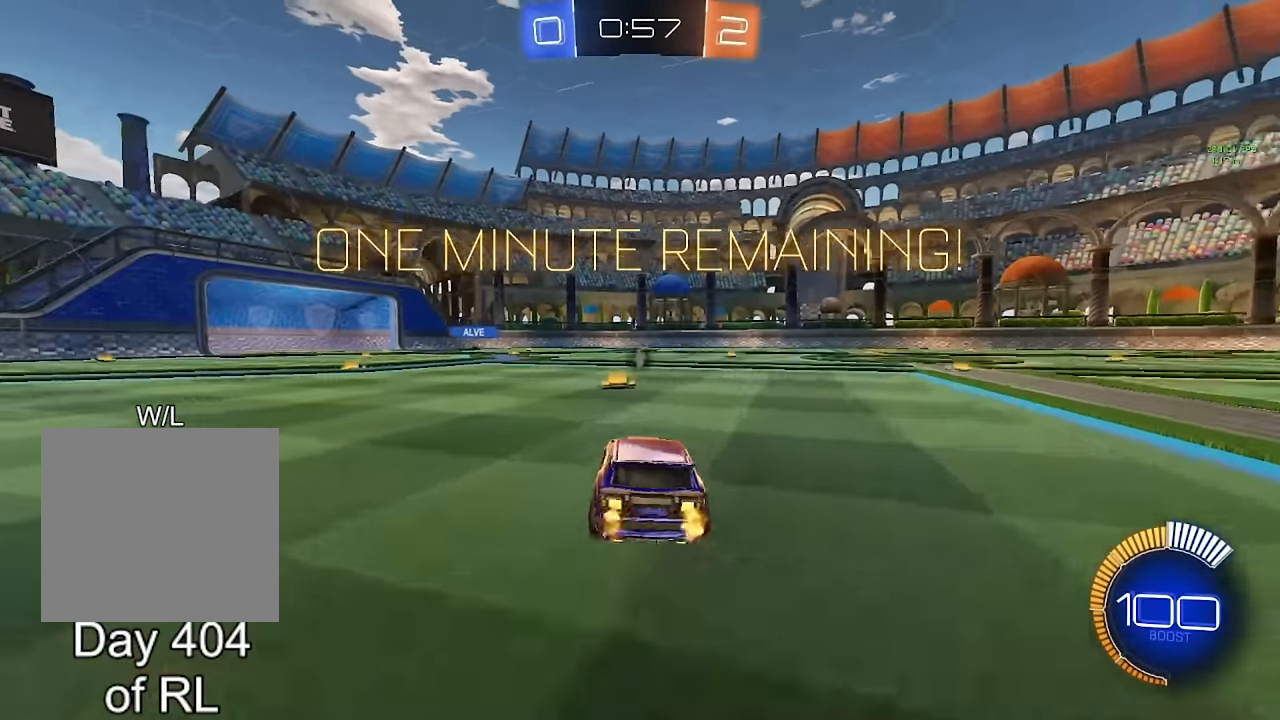
{"buttons": [], "left_stick": "center", "right_stick": "center", "events": [[17, "A", "down"], [67, "left_stick", "up"], [100, "L1", "down"], [117, "A", "up"], [167, "A", "down"], [267, "A", "up"], [267, "L1", "up"], [283, "left_stick", "center"], [350, "Y", "down"], [450, "Y", "up"]]}
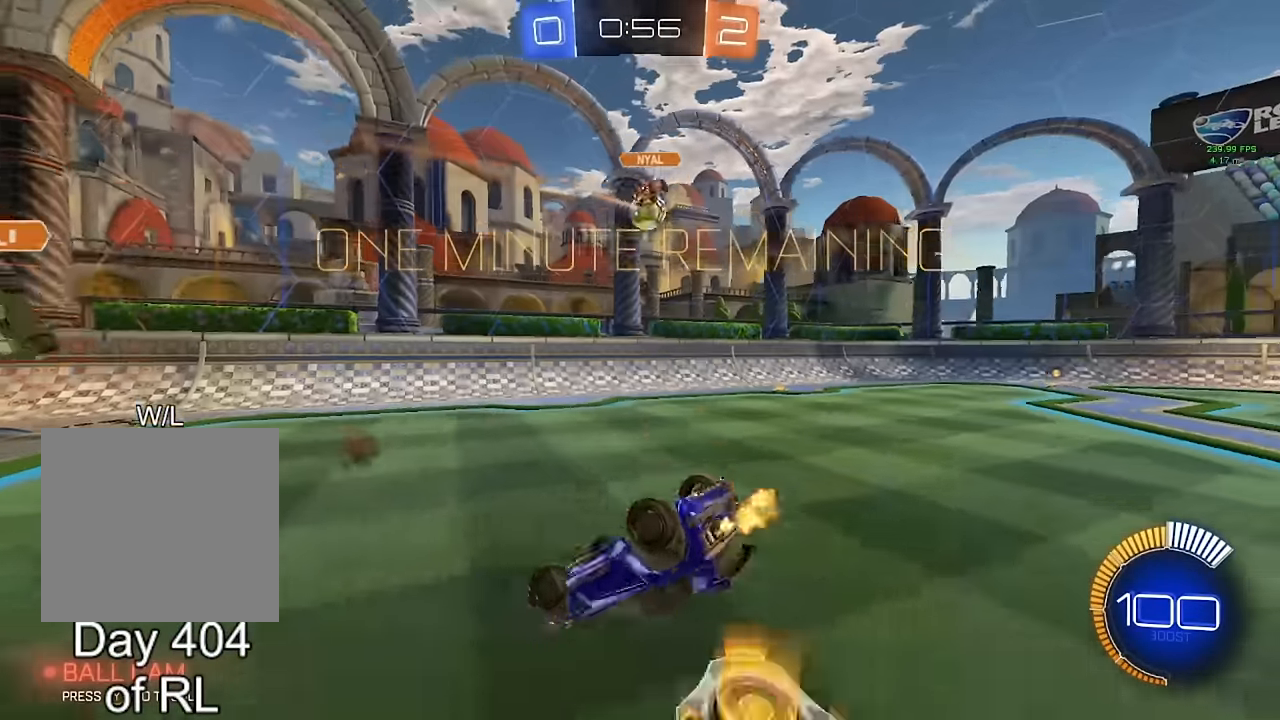
{"buttons": [], "left_stick": "center", "right_stick": "center", "events": [[100, "left_stick", "up"], [217, "left_stick", "center"], [250, "Y", "down"], [333, "Y", "up"], [383, "left_stick", "up"], [483, "left_stick", "center"]]}
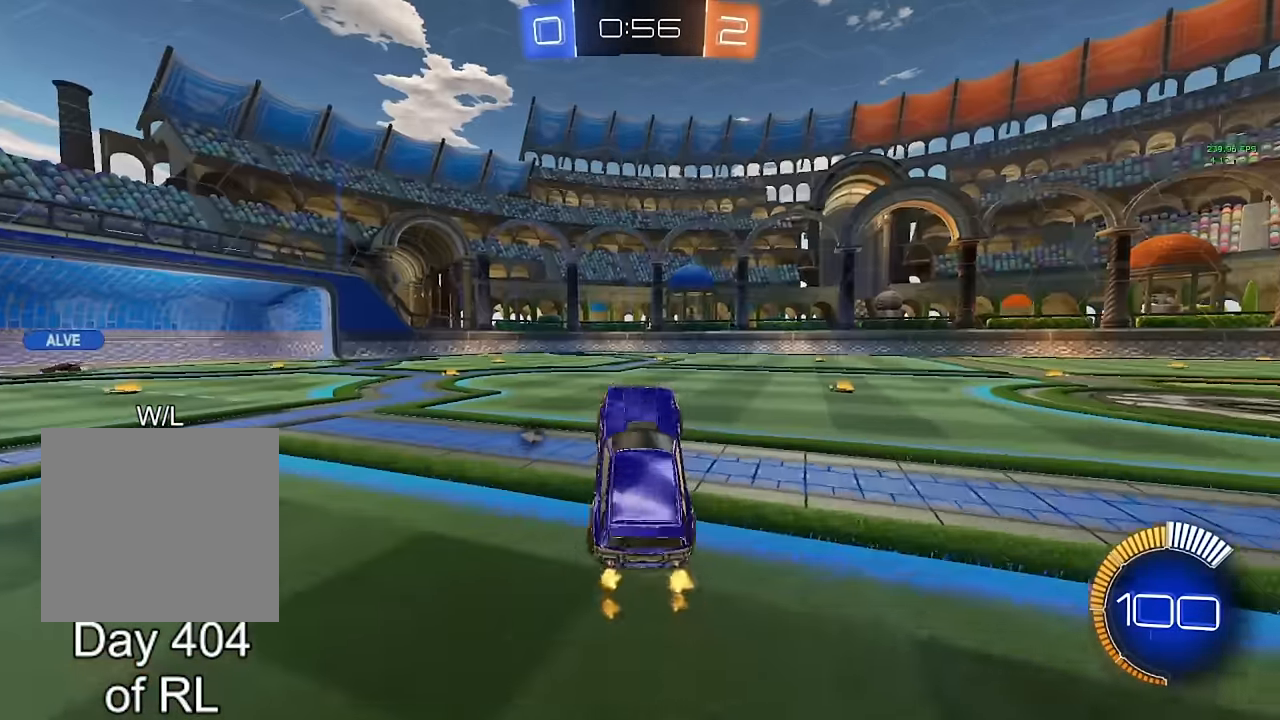
{"buttons": [], "left_stick": "left", "right_stick": "center", "events": [[50, "Y", "down"], [133, "Y", "up"], [150, "left_stick", "left"]]}
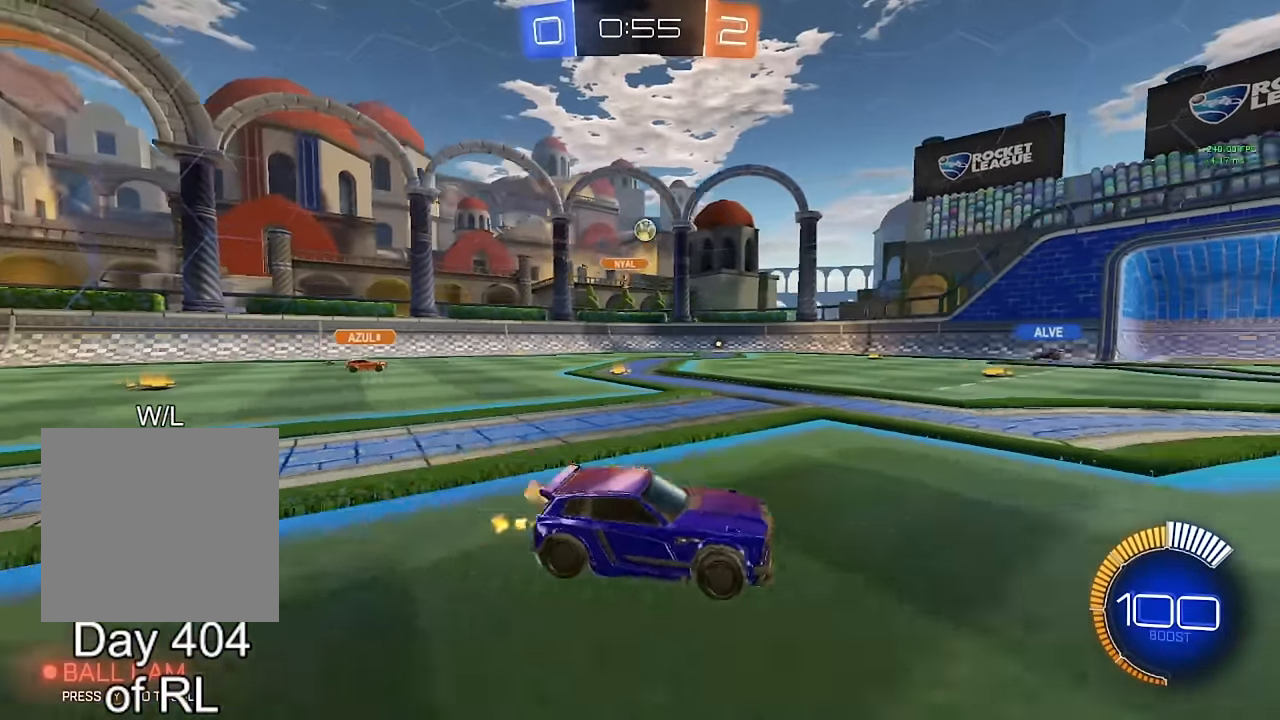
{"buttons": [], "left_stick": "left", "right_stick": "center", "events": [[133, "left_stick", "center"], [483, "left_stick", "left"]]}
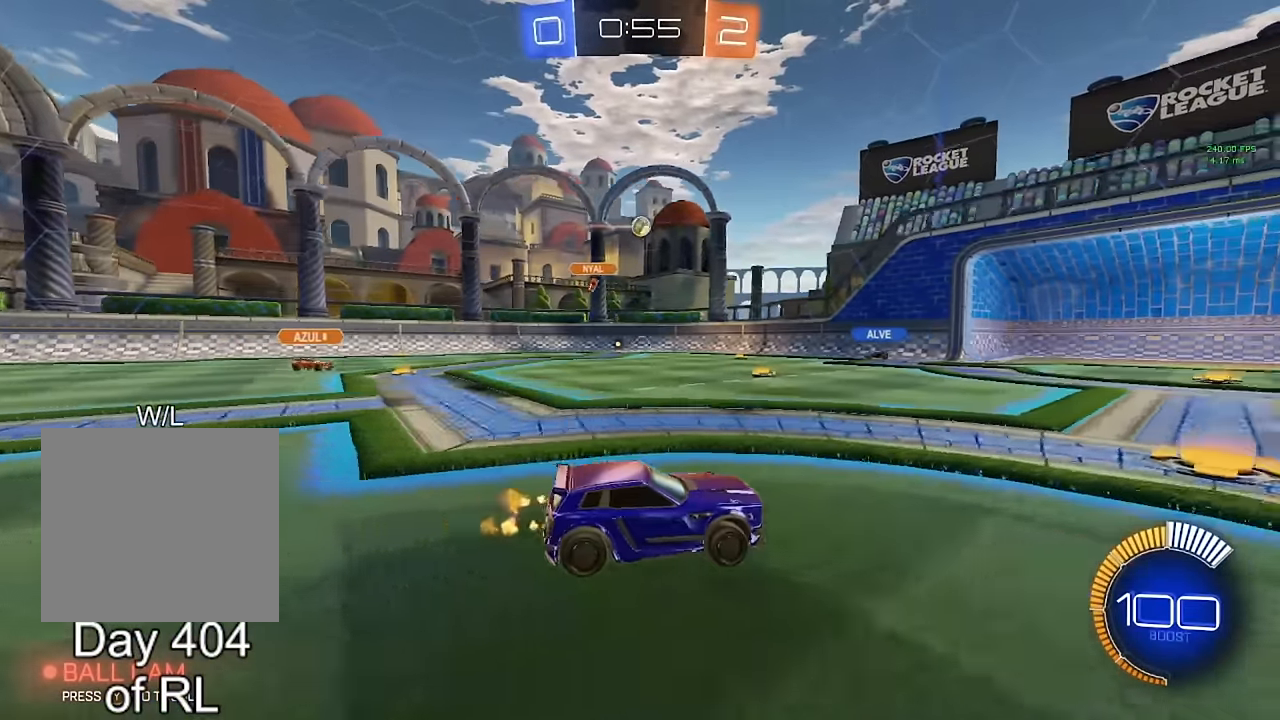
{"buttons": [], "left_stick": "left", "right_stick": "center", "events": [[133, "left_stick", "center"], [450, "left_stick", "left"]]}
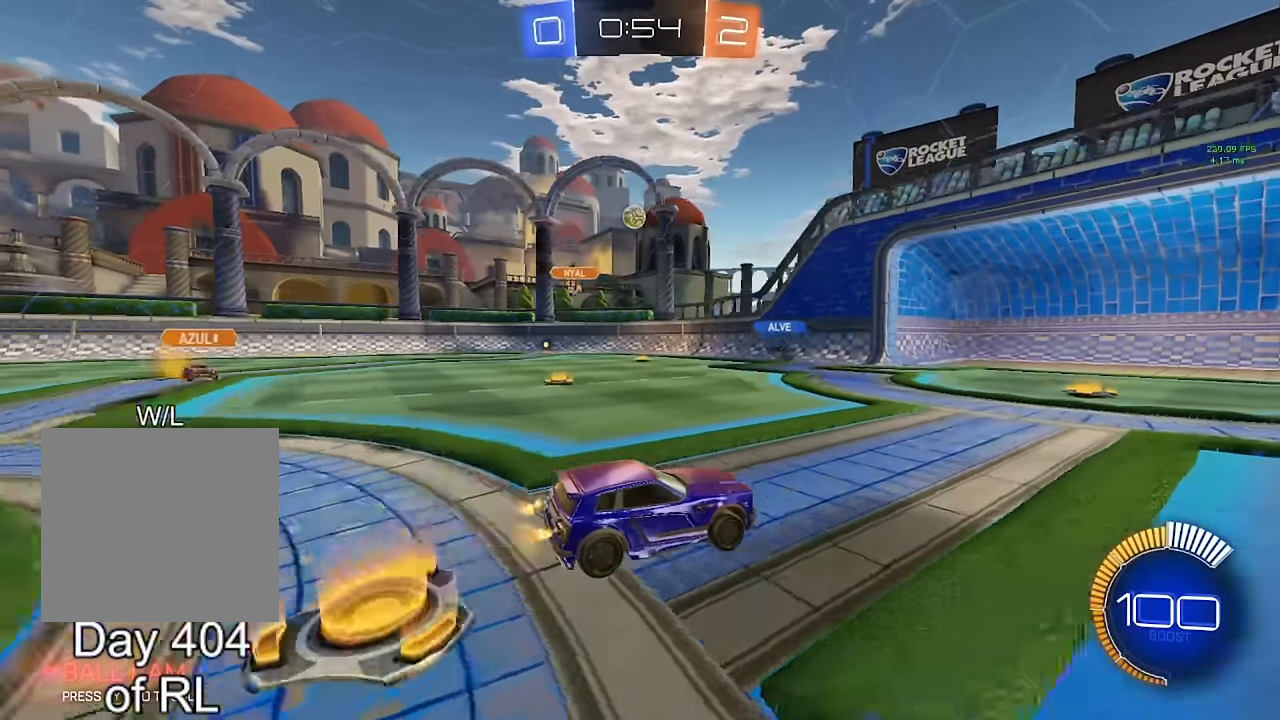
{"buttons": ["L1"], "left_stick": "left", "right_stick": "center", "events": [[50, "left_stick", "center"], [217, "left_stick", "left"], [467, "L1", "down"]]}
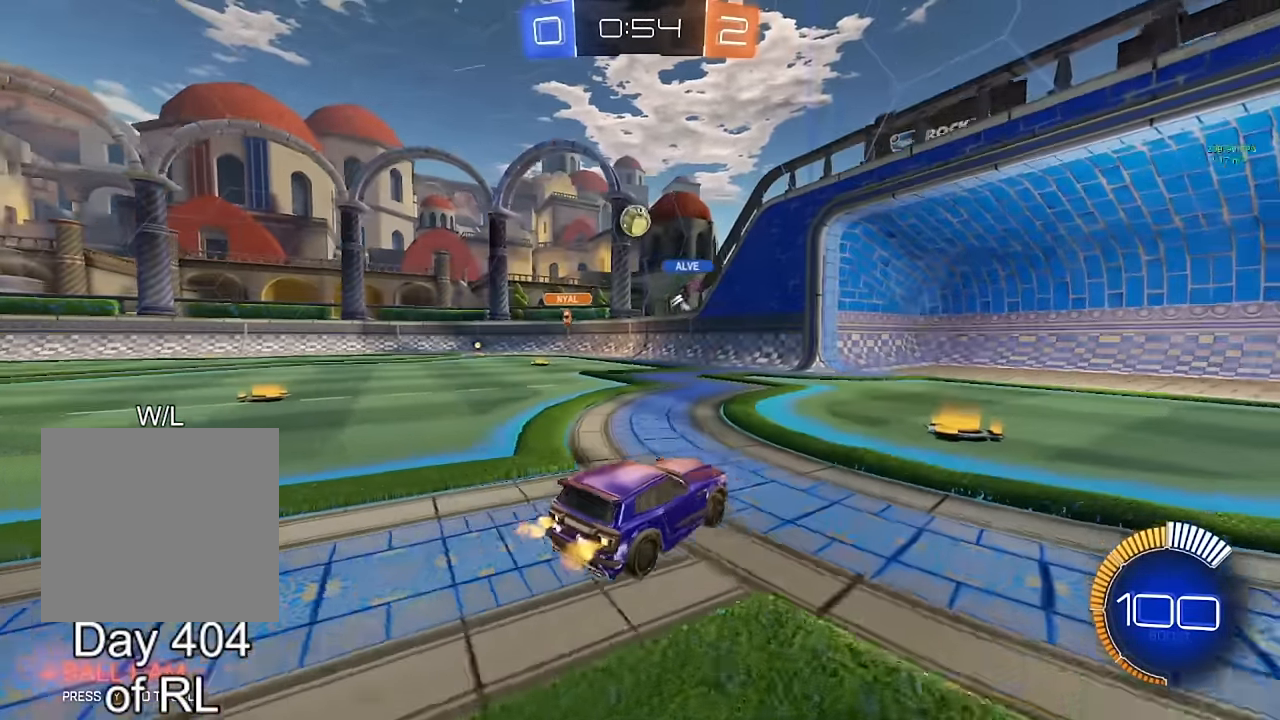
{"buttons": [], "left_stick": "right", "right_stick": "center", "events": [[50, "L1", "up"], [250, "left_stick", "center"], [400, "left_stick", "right"]]}
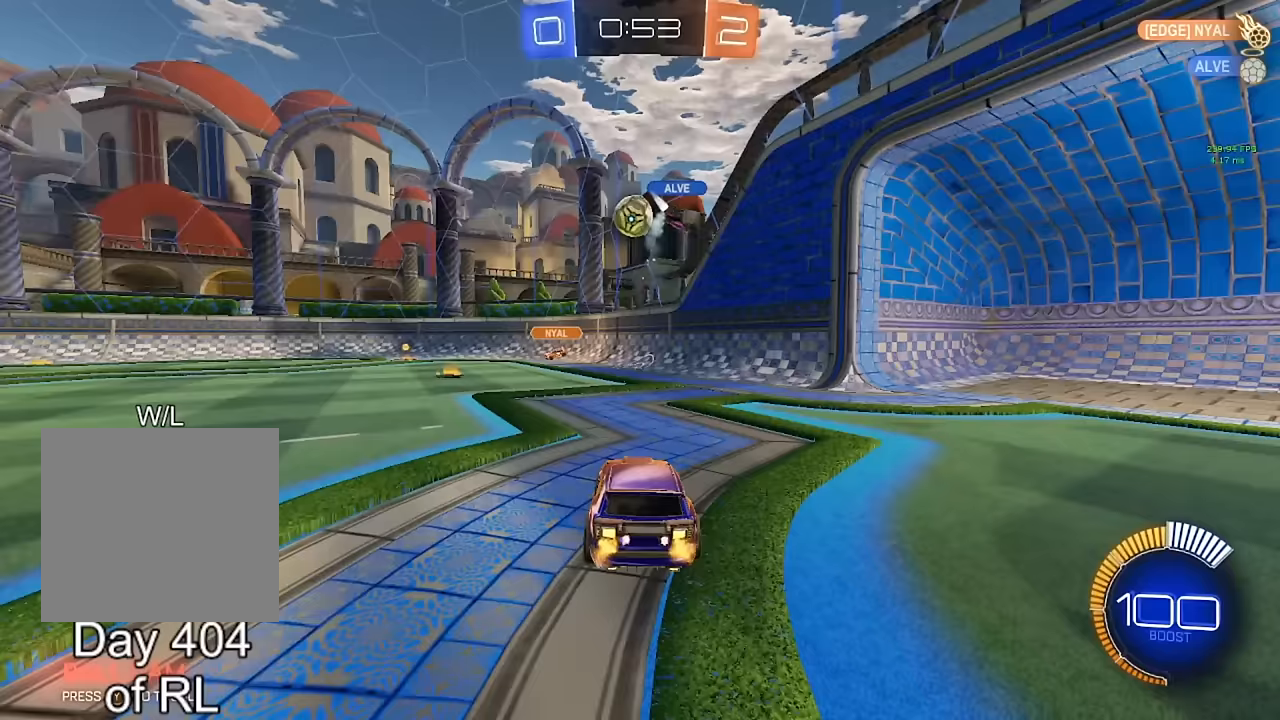
{"buttons": ["B"], "left_stick": "left", "right_stick": "center", "events": [[33, "left_stick", "center"], [117, "left_stick", "left"], [233, "B", "down"], [267, "left_stick", "center"], [467, "left_stick", "left"]]}
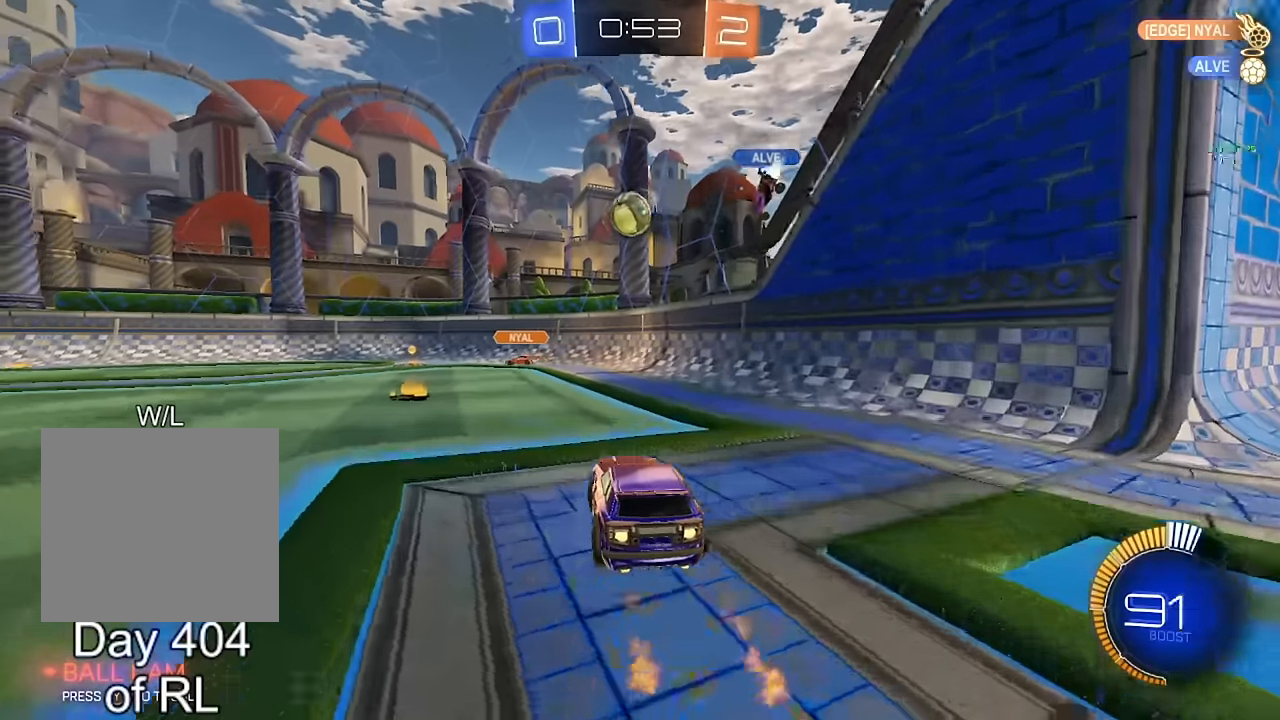
{"buttons": ["B"], "left_stick": "center", "right_stick": "center", "events": [[67, "left_stick", "center"]]}
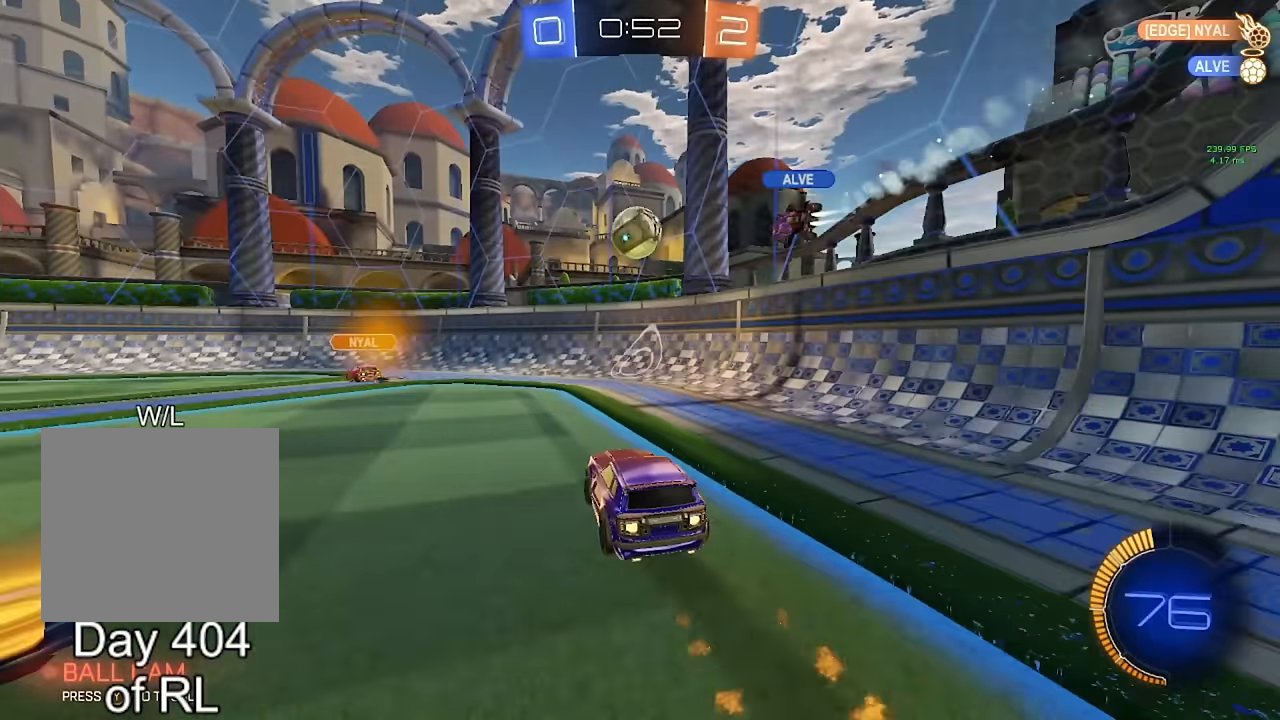
{"buttons": [], "left_stick": "right", "right_stick": "center", "events": [[133, "B", "up"], [150, "left_stick", "right"], [367, "L1", "down"], [483, "L1", "up"]]}